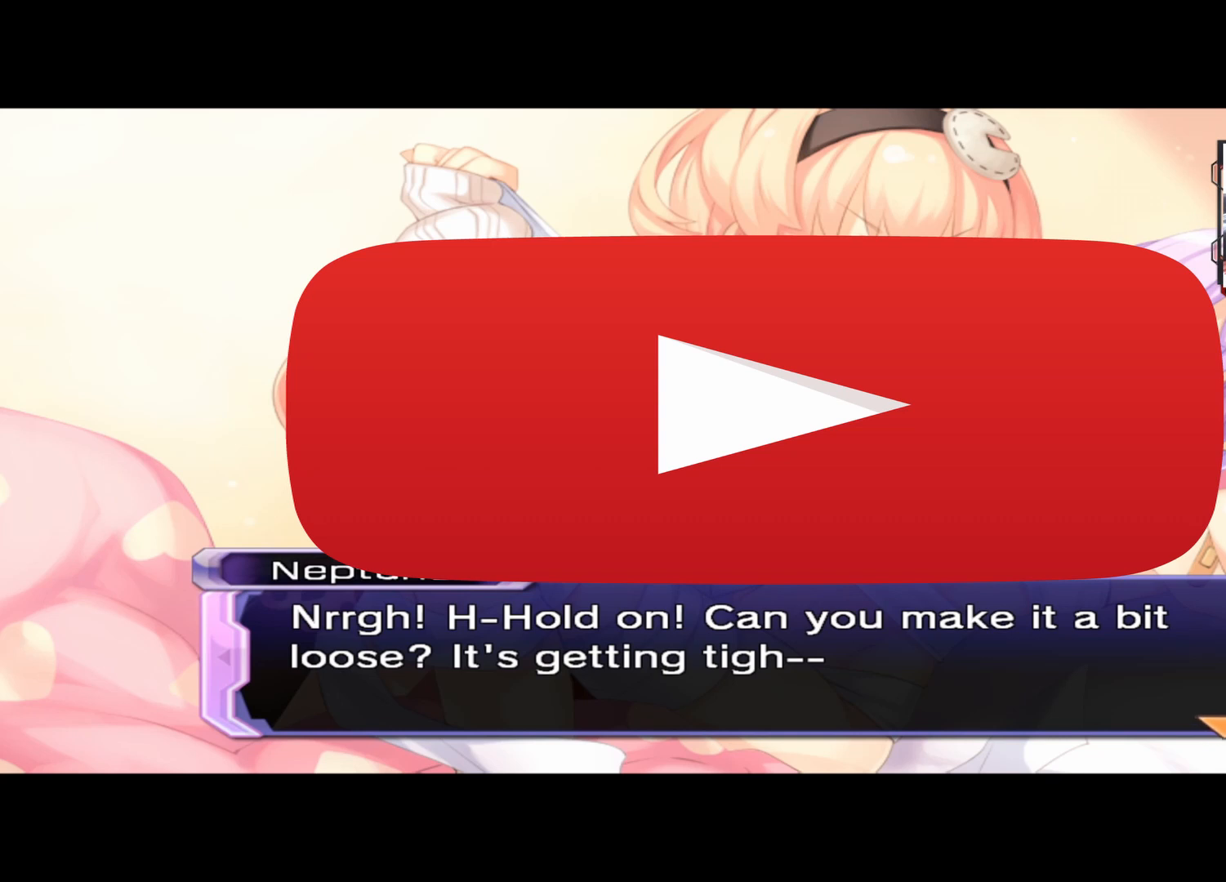
Gameplay with a controller (Xbox layout); each line is a JSON object with the inputs held at the frame after it. "events" lists button and stick changes between this image and that frame as [ms after this image, input, new state], when the widget could be followed in between. Not read: R3.
{"buttons": ["B"], "left_stick": "center", "right_stick": "center", "events": [[500, "B", "down"]]}
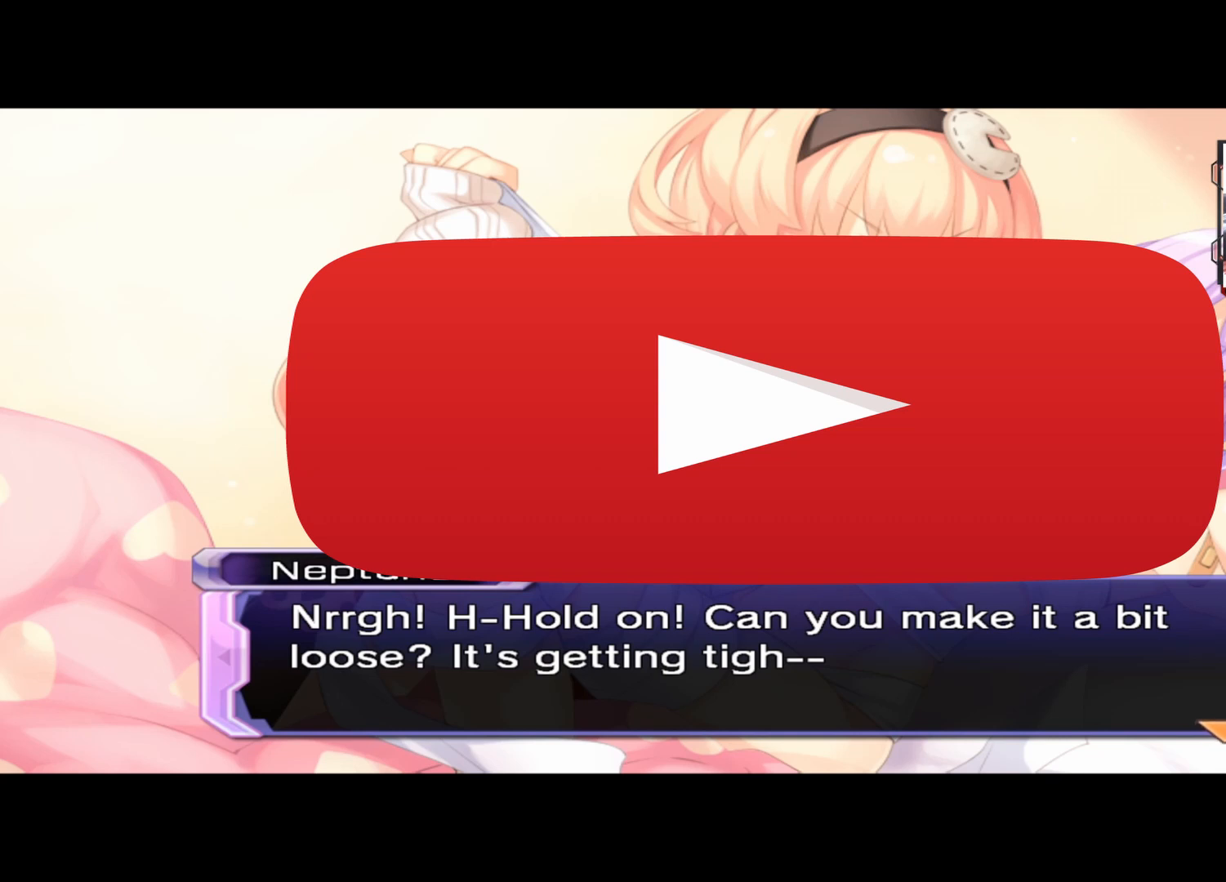
{"buttons": [], "left_stick": "center", "right_stick": "center", "events": [[125, "B", "up"]]}
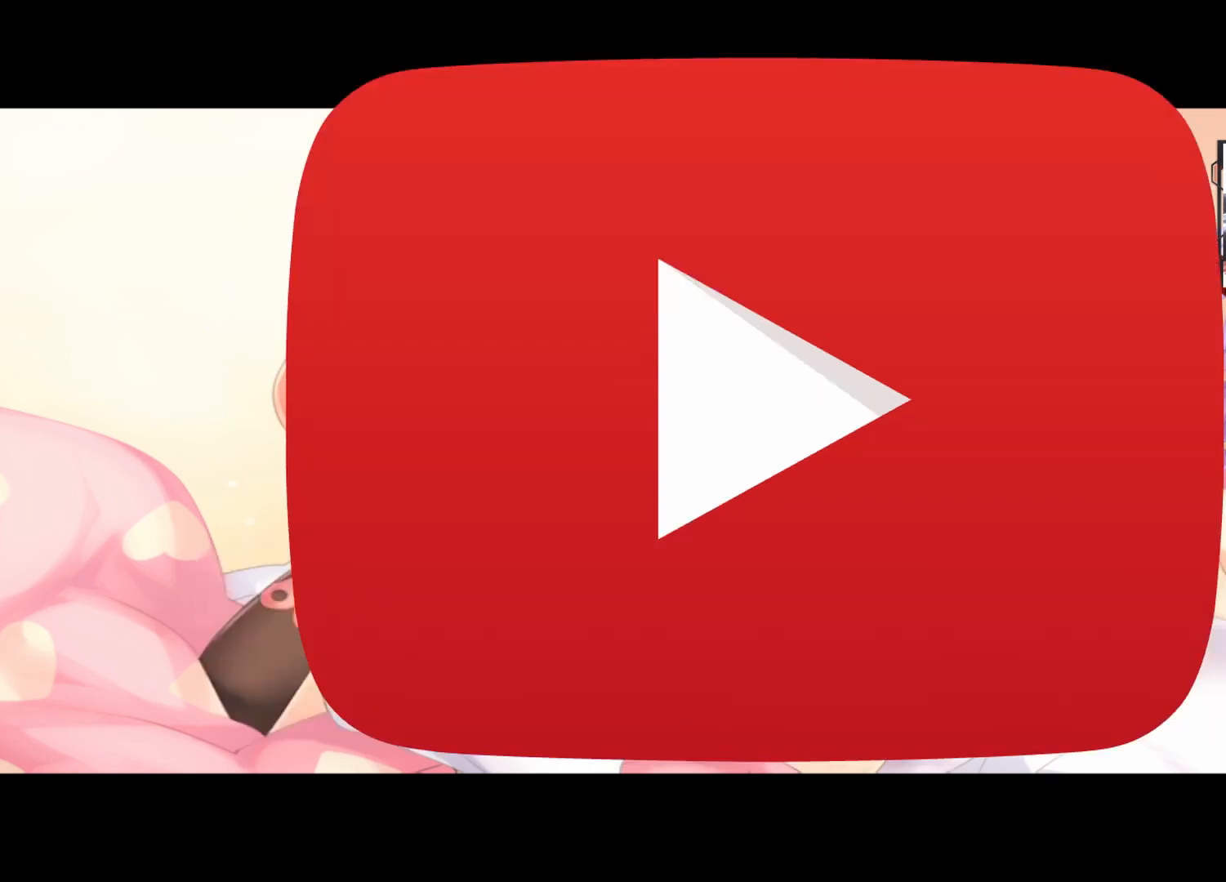
{"buttons": [], "left_stick": "center", "right_stick": "center", "events": []}
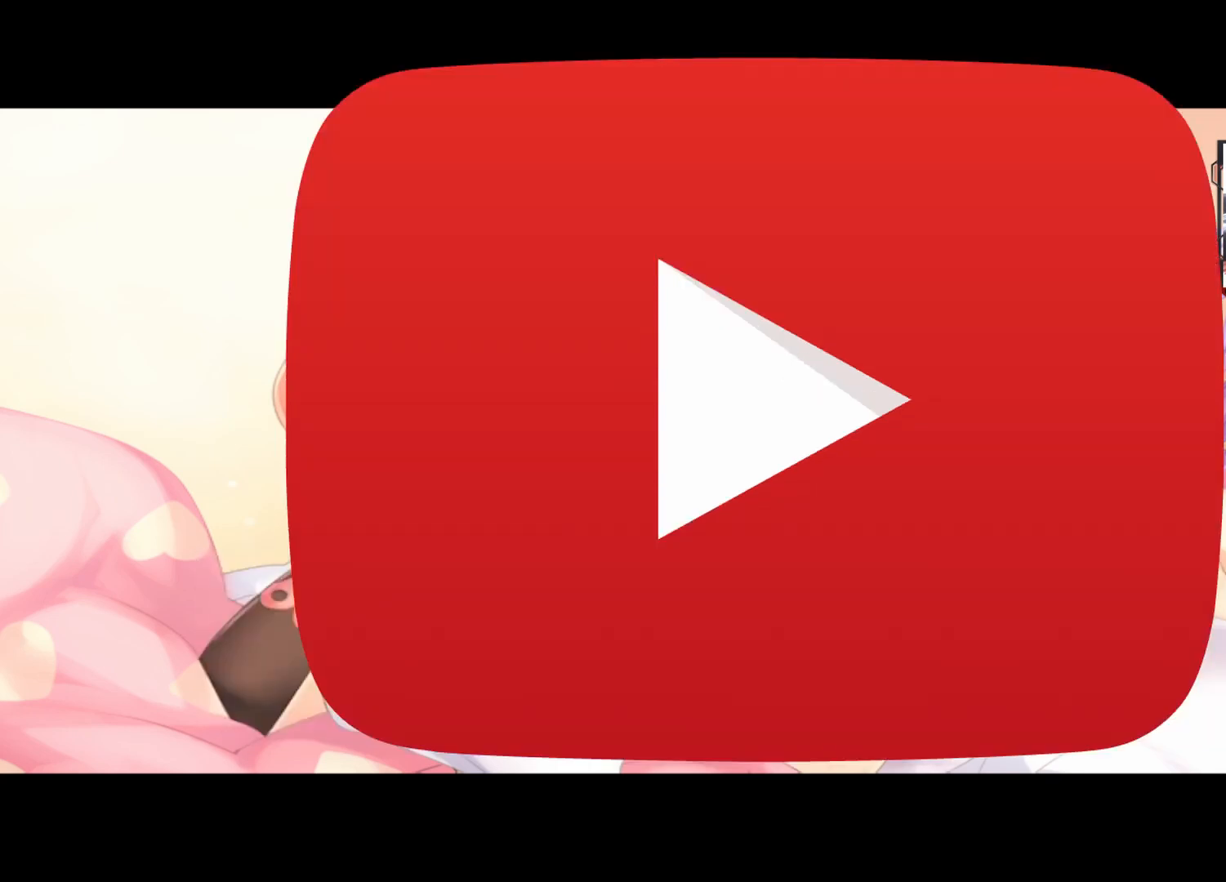
{"buttons": [], "left_stick": "center", "right_stick": "center", "events": []}
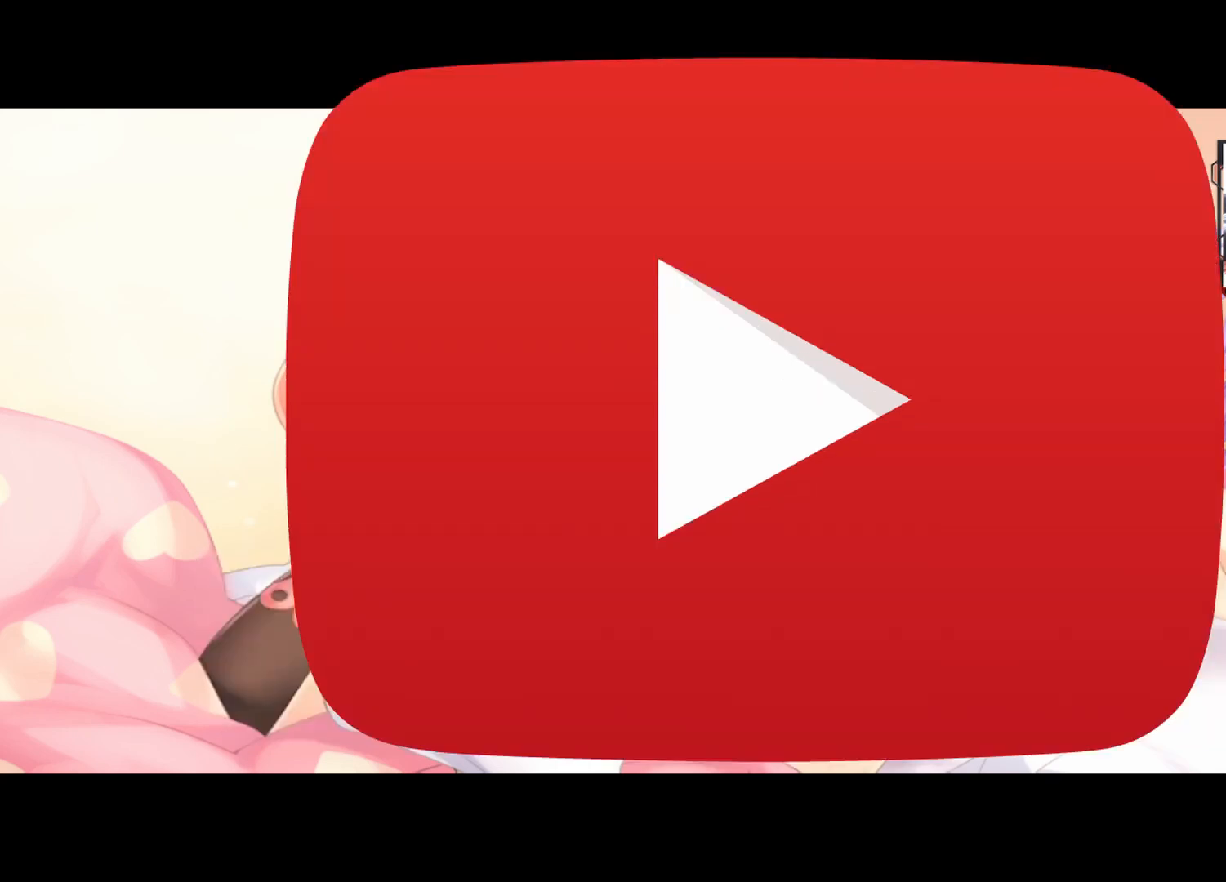
{"buttons": [], "left_stick": "center", "right_stick": "center", "events": []}
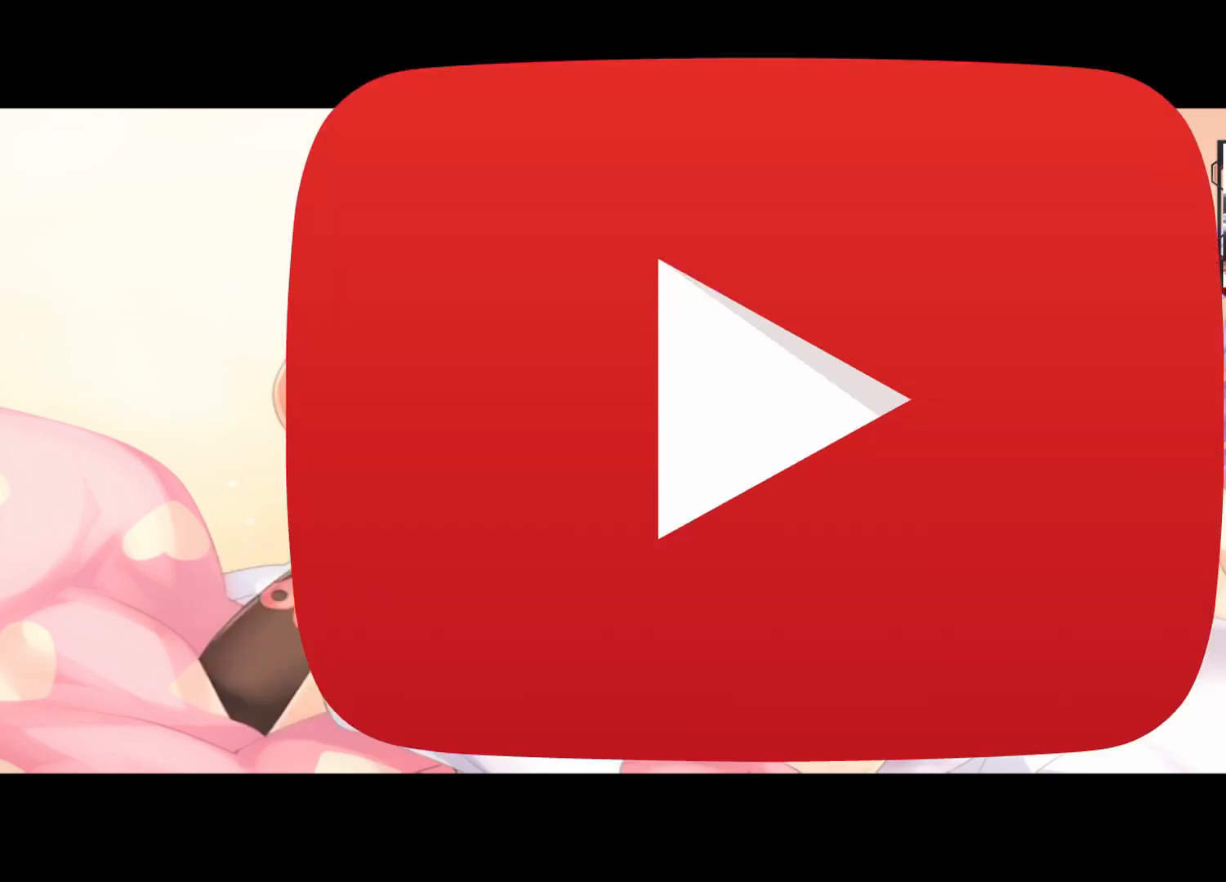
{"buttons": [], "left_stick": "center", "right_stick": "center", "events": []}
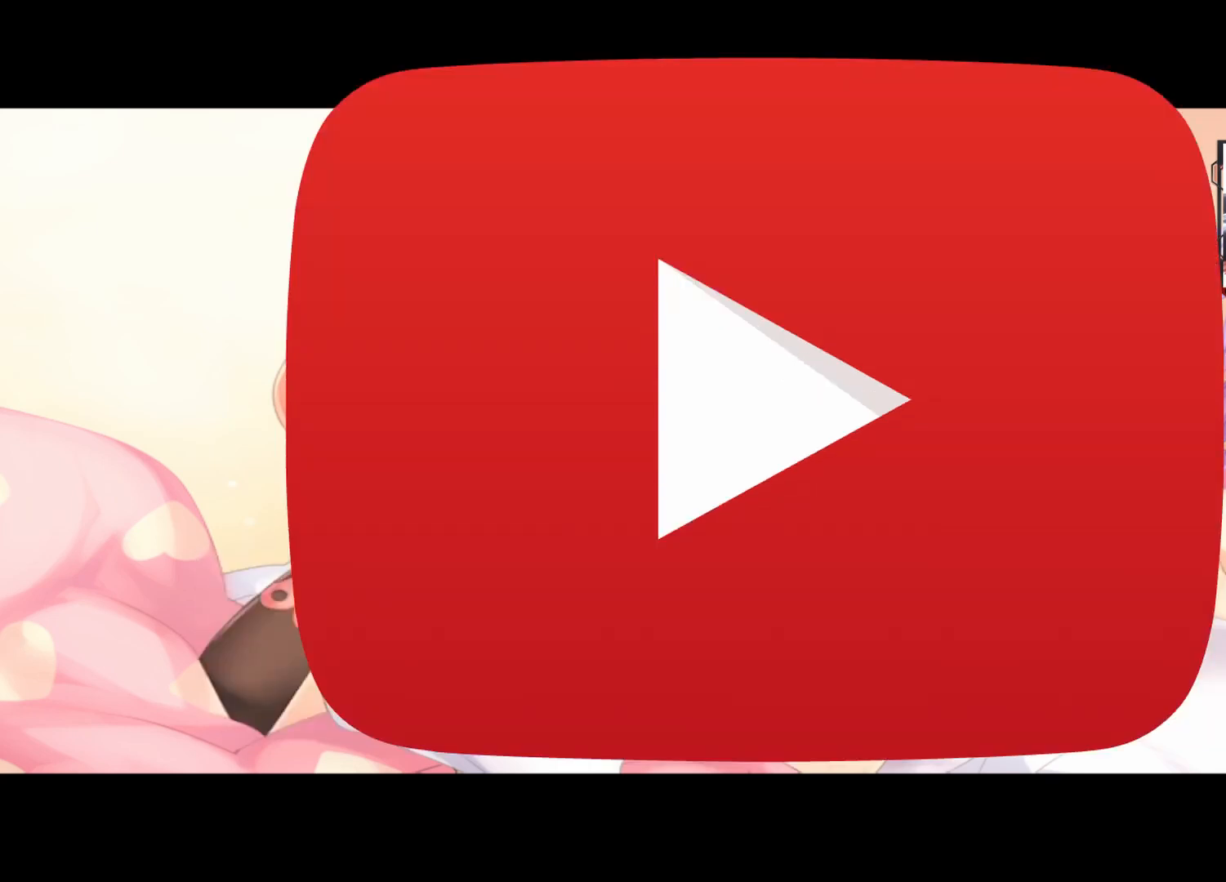
{"buttons": [], "left_stick": "center", "right_stick": "center", "events": []}
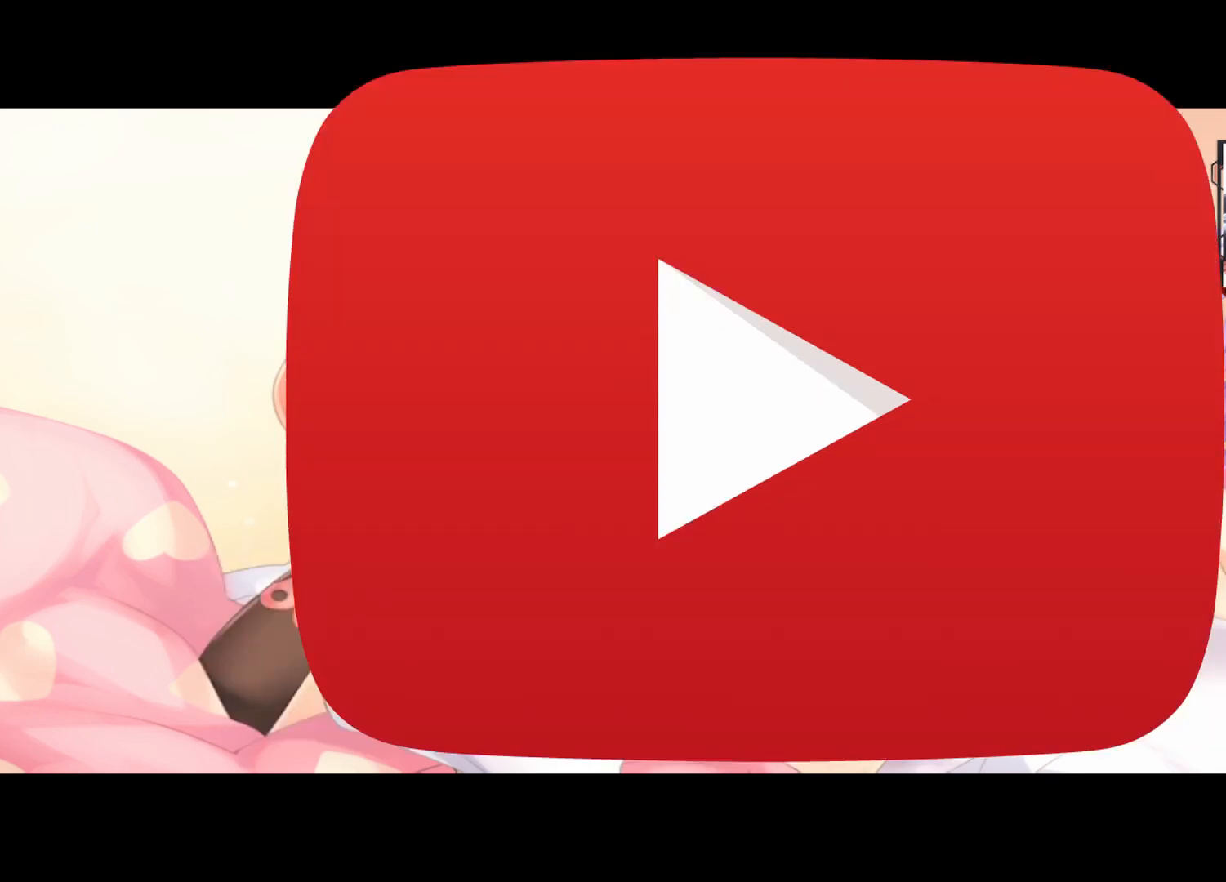
{"buttons": ["B"], "left_stick": "center", "right_stick": "center", "events": [[500, "B", "down"]]}
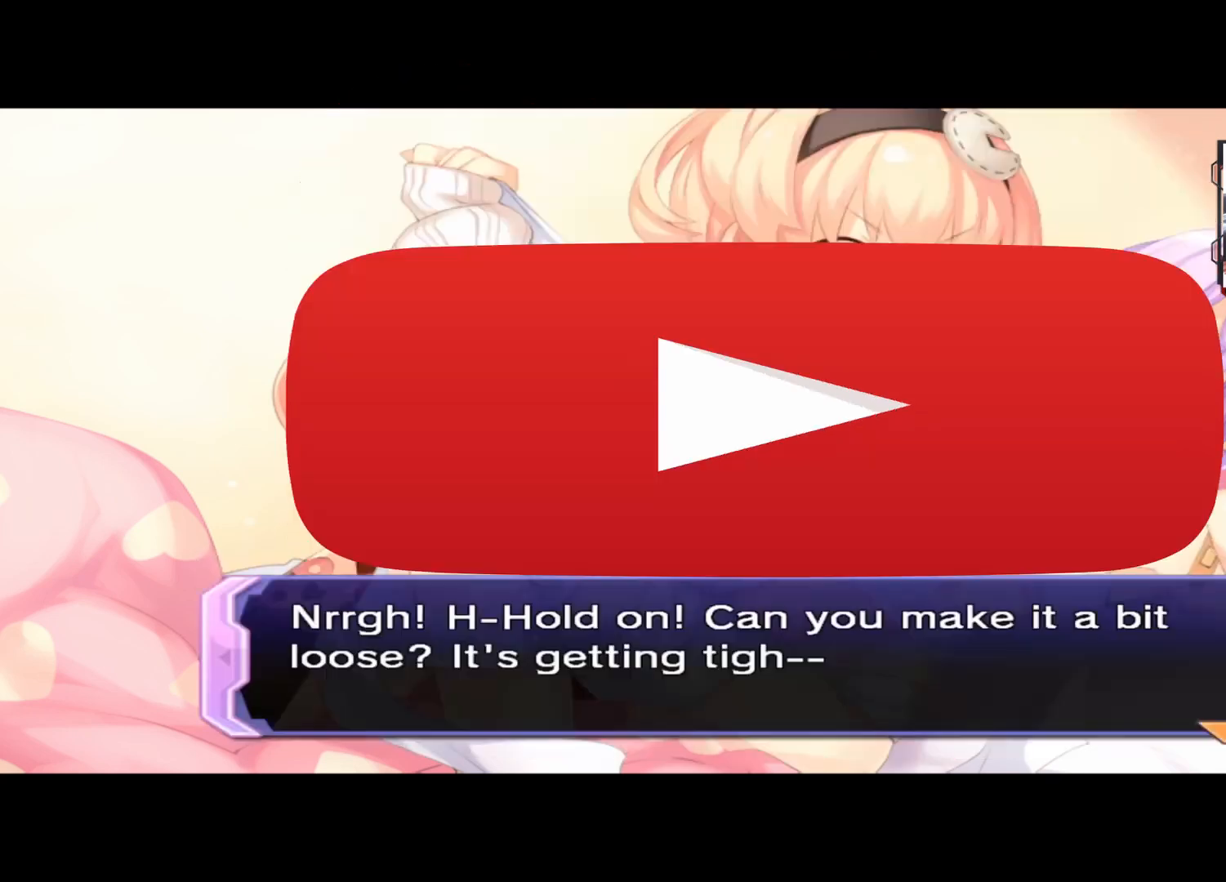
{"buttons": [], "left_stick": "center", "right_stick": "center", "events": [[42, "B", "up"]]}
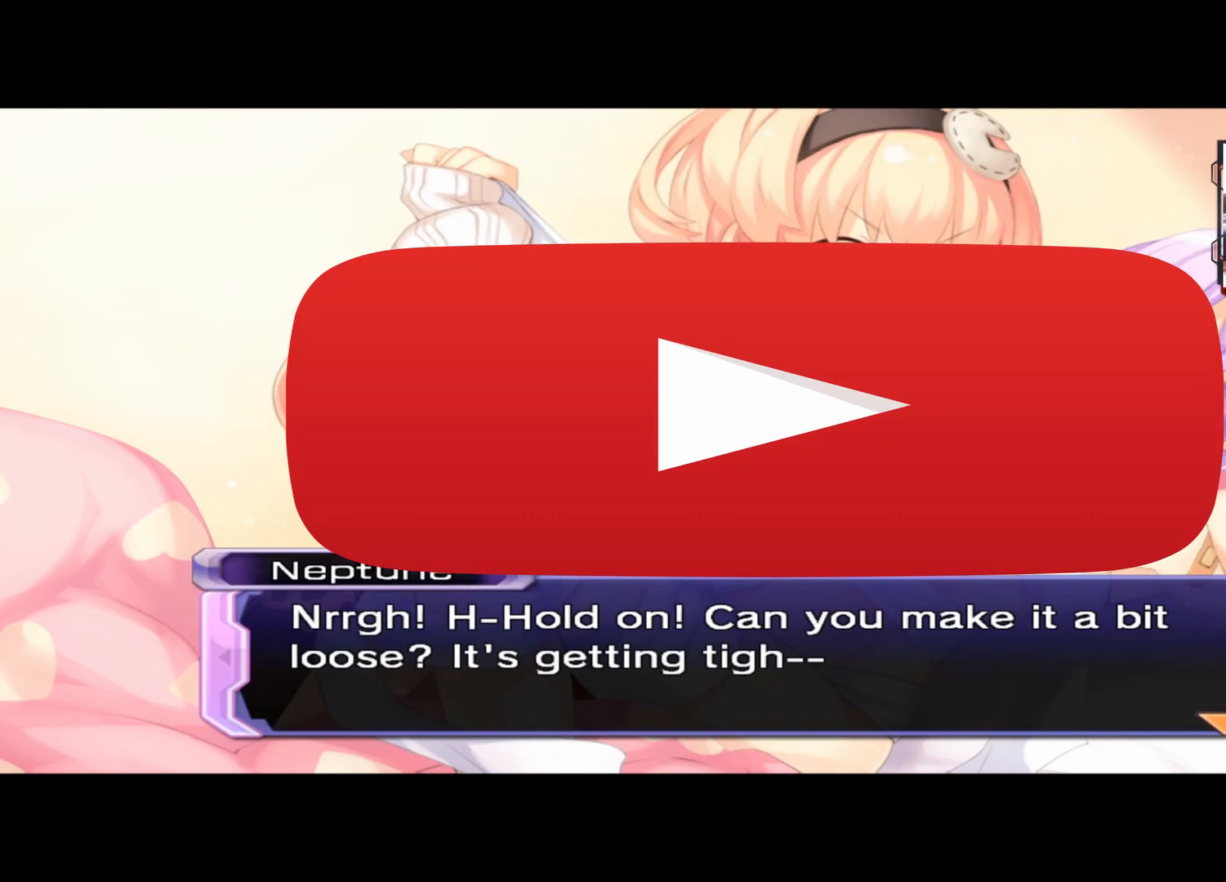
{"buttons": [], "left_stick": "center", "right_stick": "center", "events": [[167, "A", "down"], [333, "A", "up"]]}